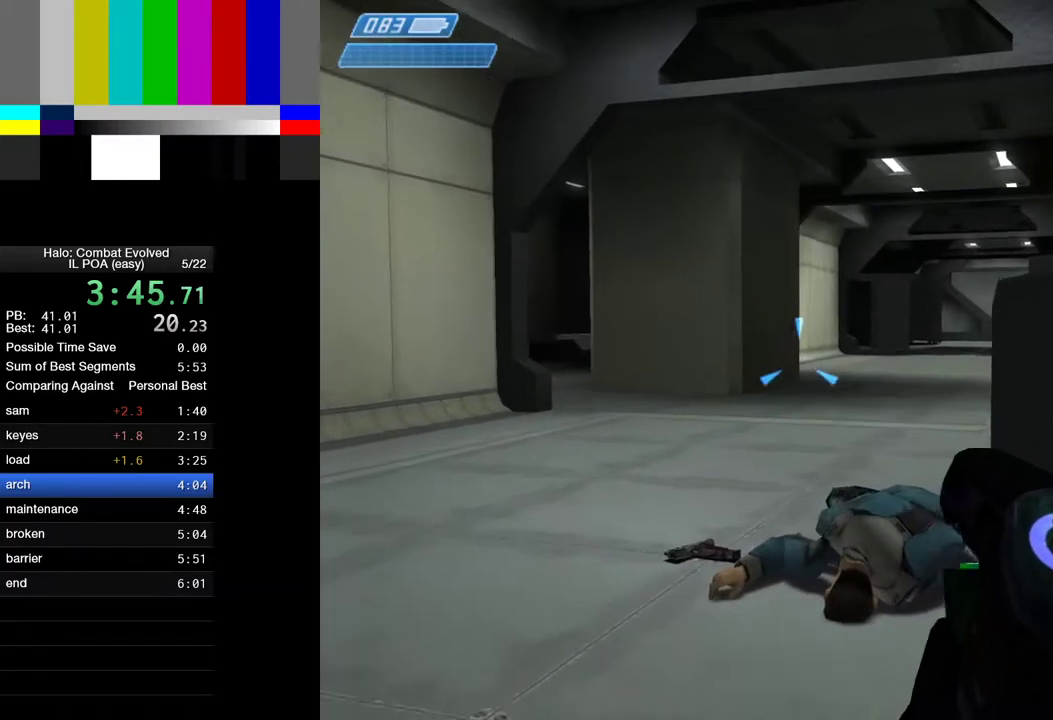
Gameplay with keyboard and mouse; each line is a JSON object with the keys and mouse buttons held at the frame after it. "events" lists presses ("down") and releases ("up") of "1", "2", "4", "a", "ctrl", "d", "e", "escape", "f", "g", "q", "r", "return", "s", "shift", "space", "tab", "w", "mouse_left" and "mouse_right" between this image and that frame as [ms after this image, input, new state], when the widget could be followed in between. "mouse_left", "mouse_right" = the "left", "right" buttons of the "mouse" list. No other keys are recorded. Not read: mouse_move.
{"keys": ["e", "w"], "mouse": [], "events": [[17, "ctrl", "up"], [333, "e", "down"]]}
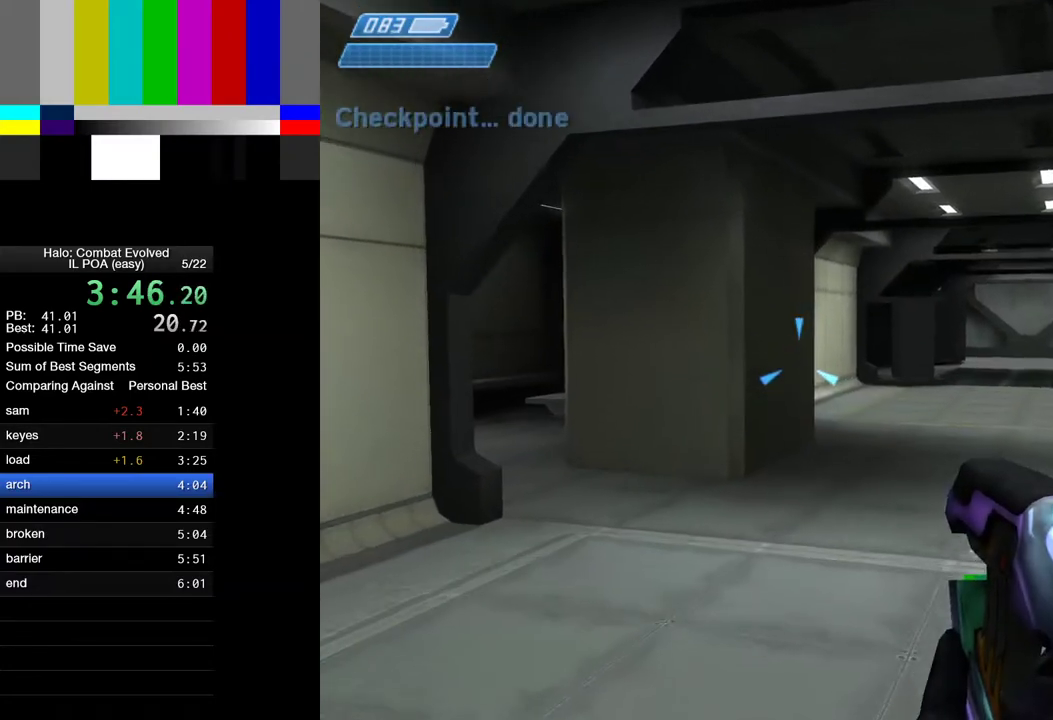
{"keys": ["e", "w"], "mouse": [], "events": [[33, "e", "up"], [217, "e", "down"]]}
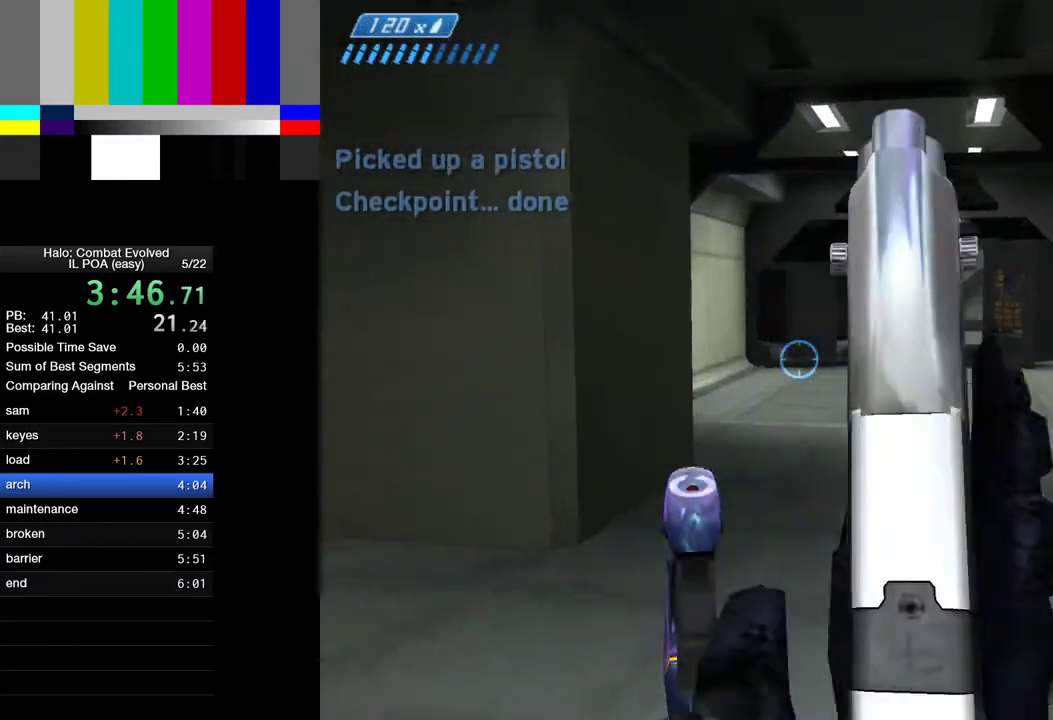
{"keys": ["1", "w"], "mouse": [], "events": [[83, "e", "up"], [183, "r", "down"], [267, "r", "up"], [317, "r", "down"], [417, "r", "up"], [500, "1", "down"]]}
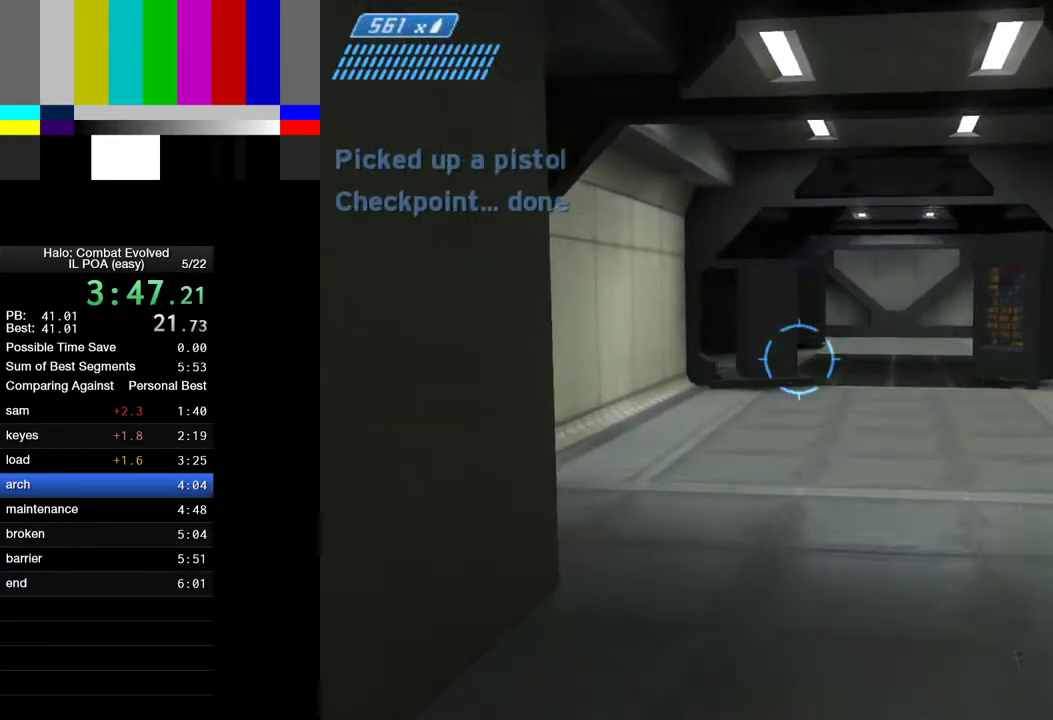
{"keys": ["w"], "mouse": [], "events": [[50, "1", "up"]]}
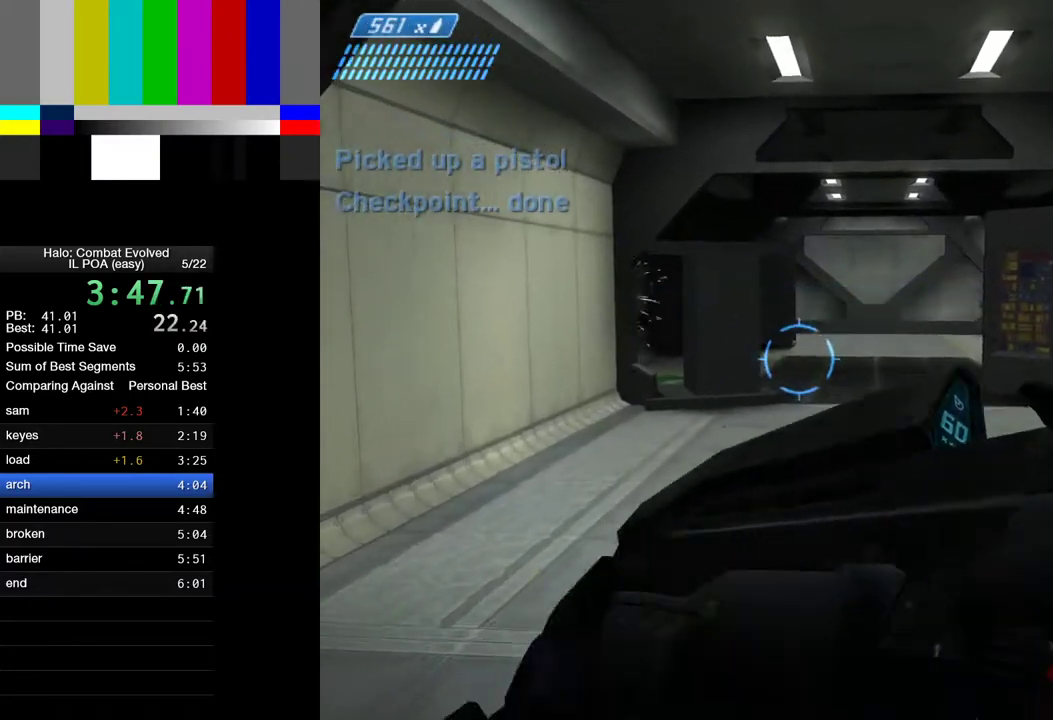
{"keys": ["w"], "mouse": [], "events": []}
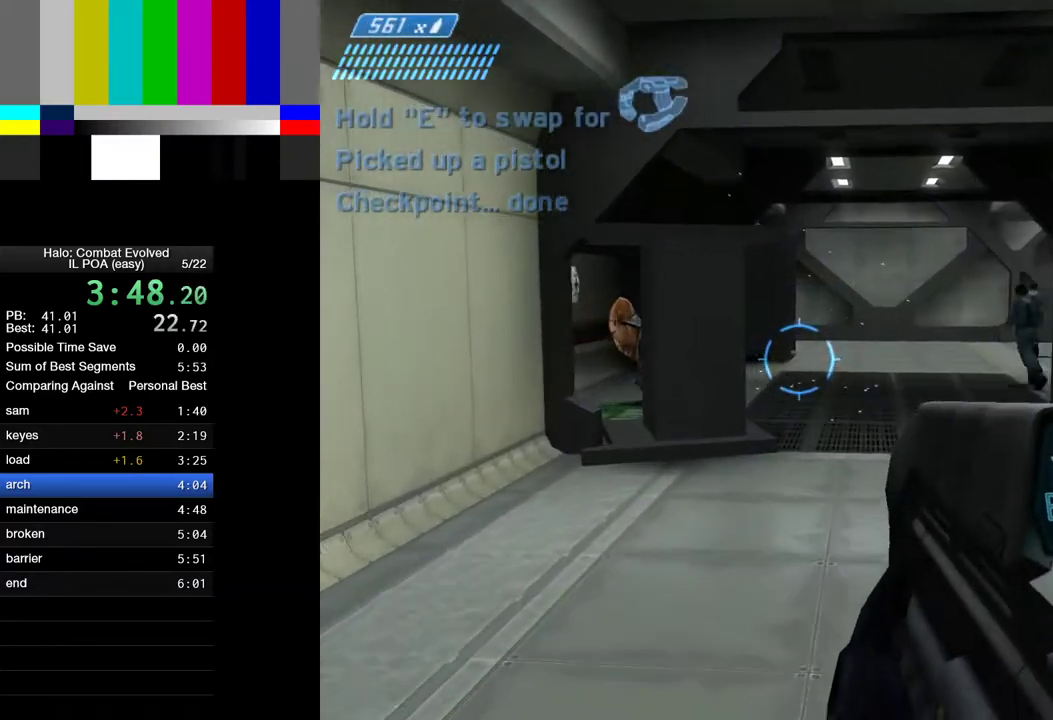
{"keys": ["w"], "mouse": [], "events": []}
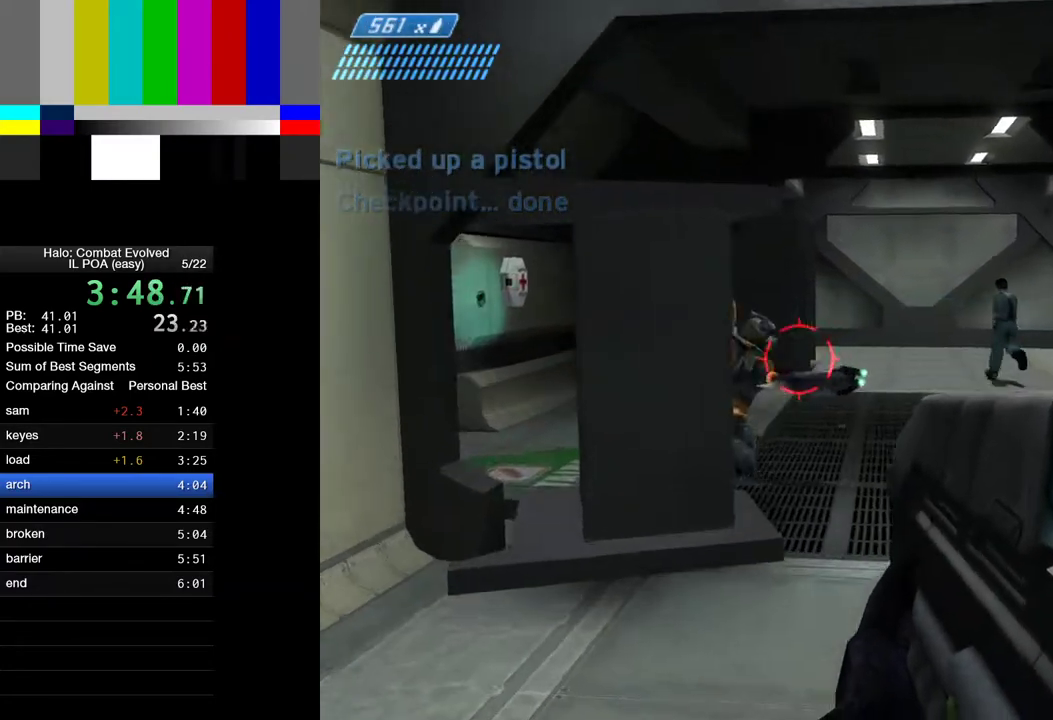
{"keys": ["d", "w"], "mouse": [], "events": [[17, "d", "down"]]}
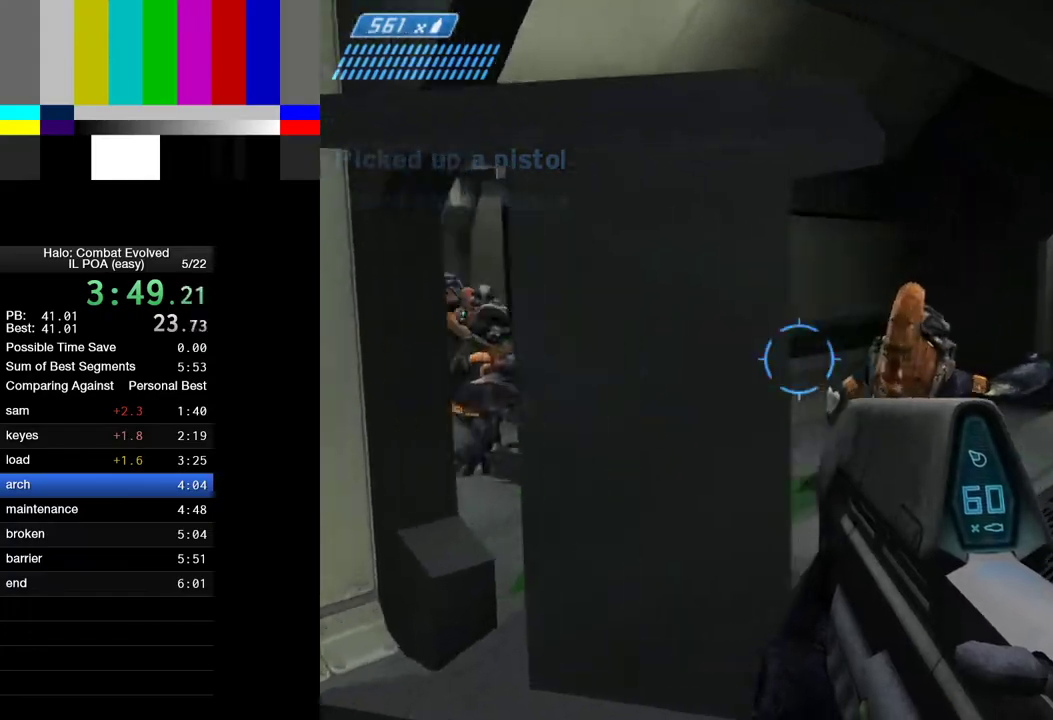
{"keys": ["d", "w"], "mouse": ["left"], "events": [[450, "mouse_left", "down"]]}
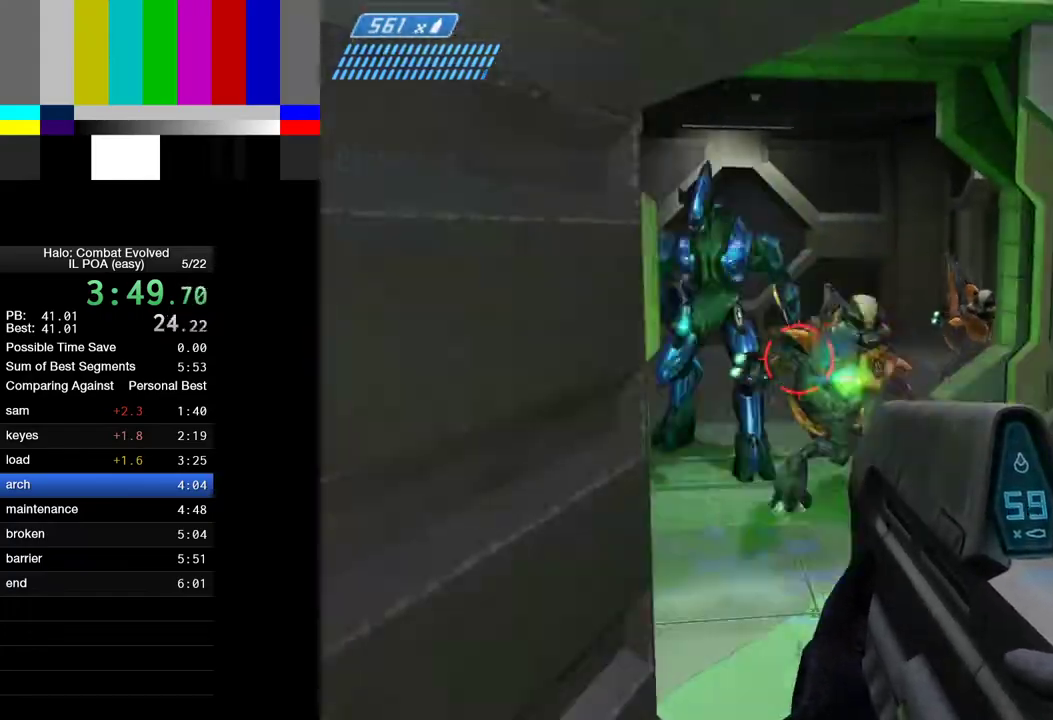
{"keys": ["w"], "mouse": ["left"], "events": [[83, "d", "up"]]}
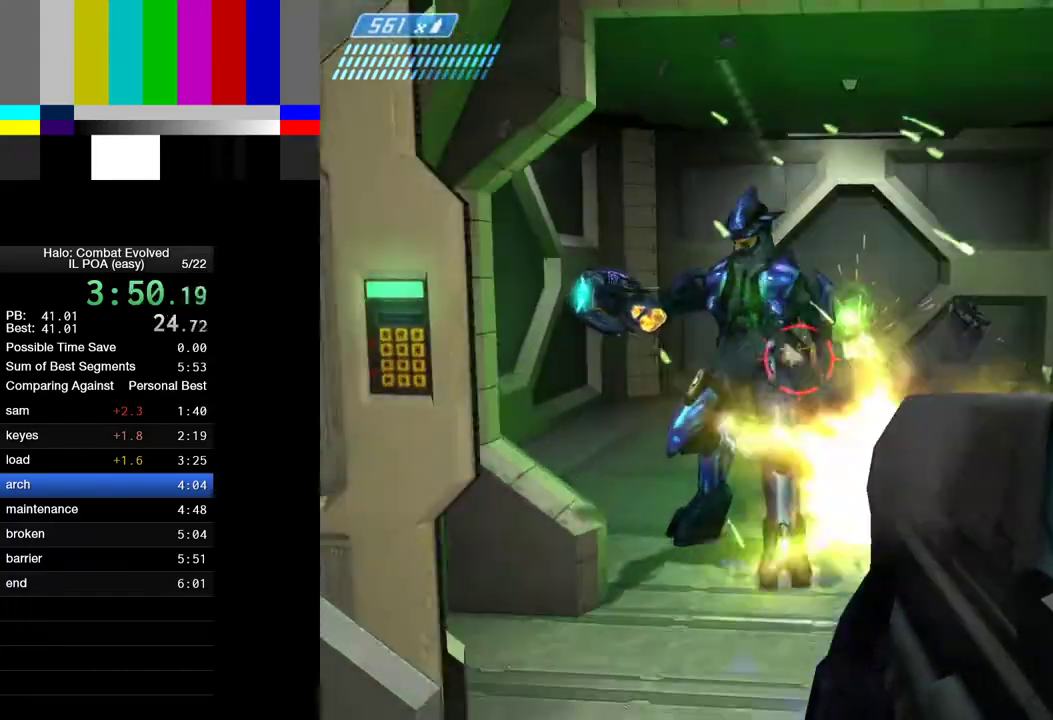
{"keys": ["d", "w"], "mouse": []}
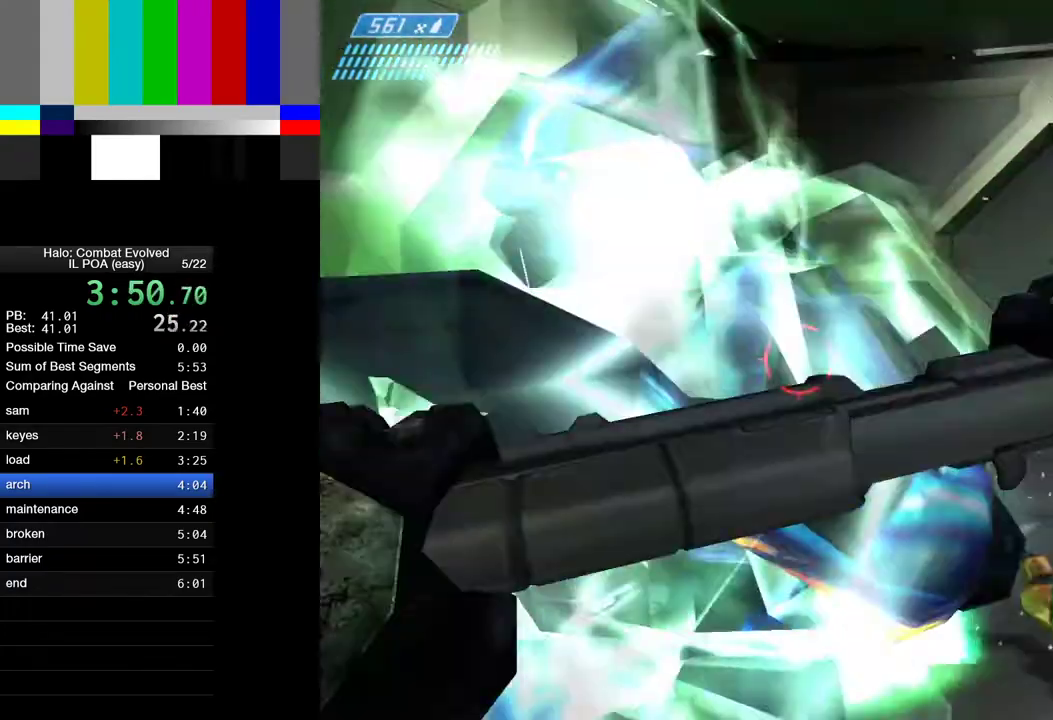
{"keys": ["w"], "mouse": [], "events": [[250, "a", "down"], [250, "d", "up"], [400, "a", "up"]]}
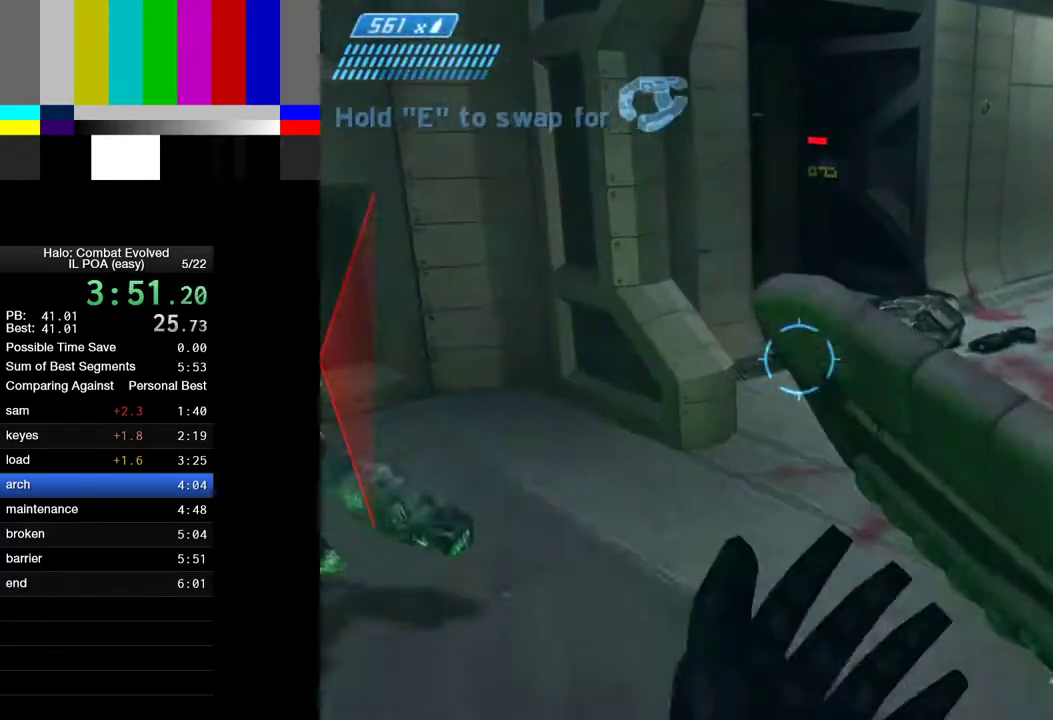
{"keys": ["w"], "mouse": ["left"], "events": [[317, "mouse_left", "down"], [367, "a", "down"], [417, "a", "up"]]}
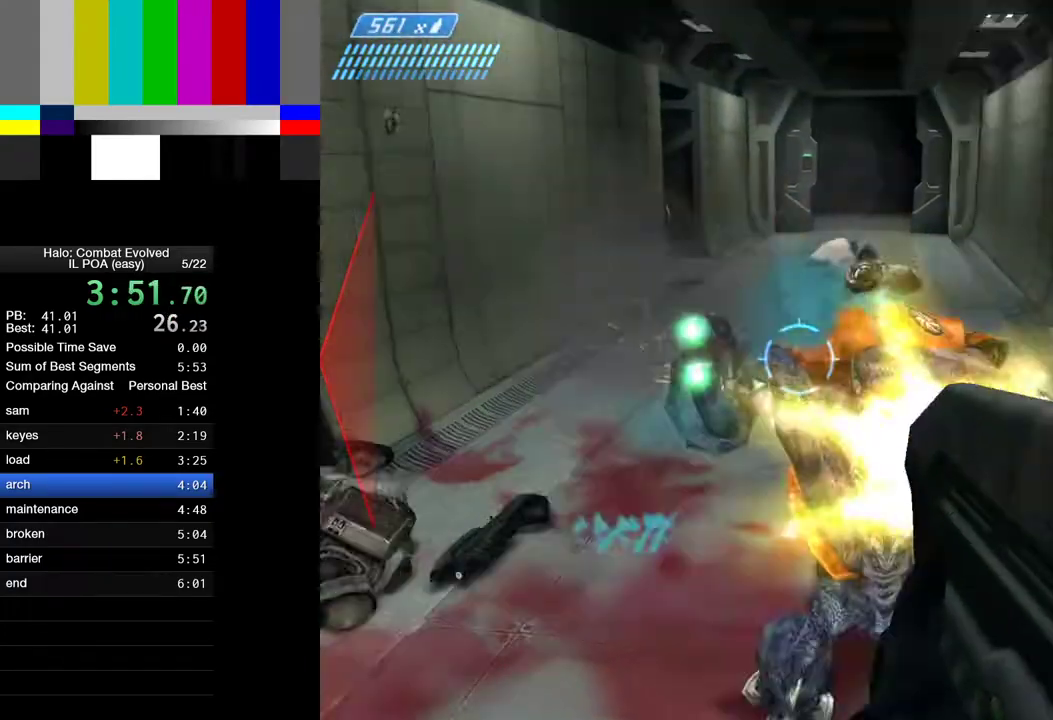
{"keys": ["r", "w"], "mouse": [], "events": [[383, "mouse_left", "up"], [483, "r", "down"]]}
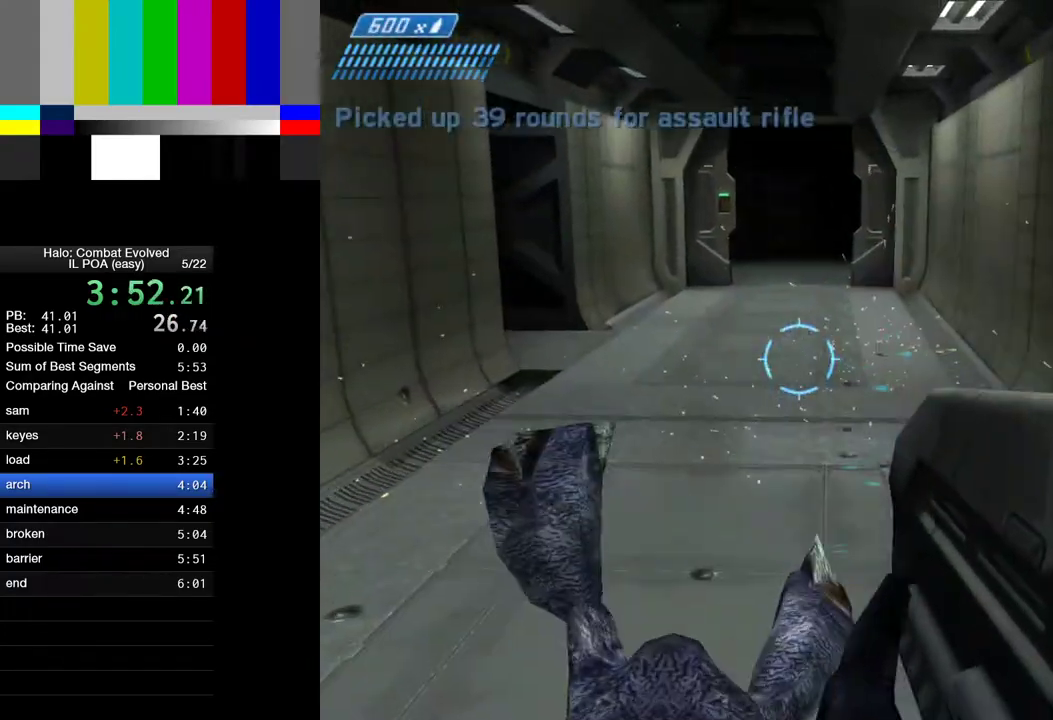
{"keys": ["w"], "mouse": [], "events": [[67, "r", "up"], [117, "r", "down"], [217, "1", "down"], [217, "r", "up"], [300, "1", "up"], [300, "4", "down"], [400, "4", "up"]]}
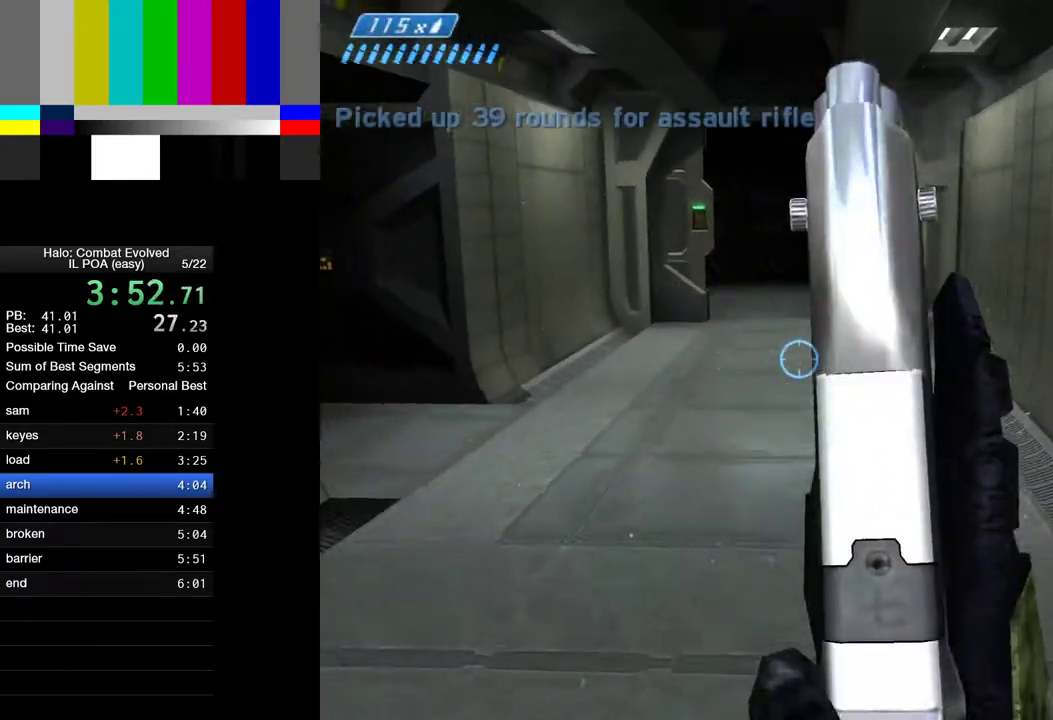
{"keys": ["w"], "mouse": [], "events": []}
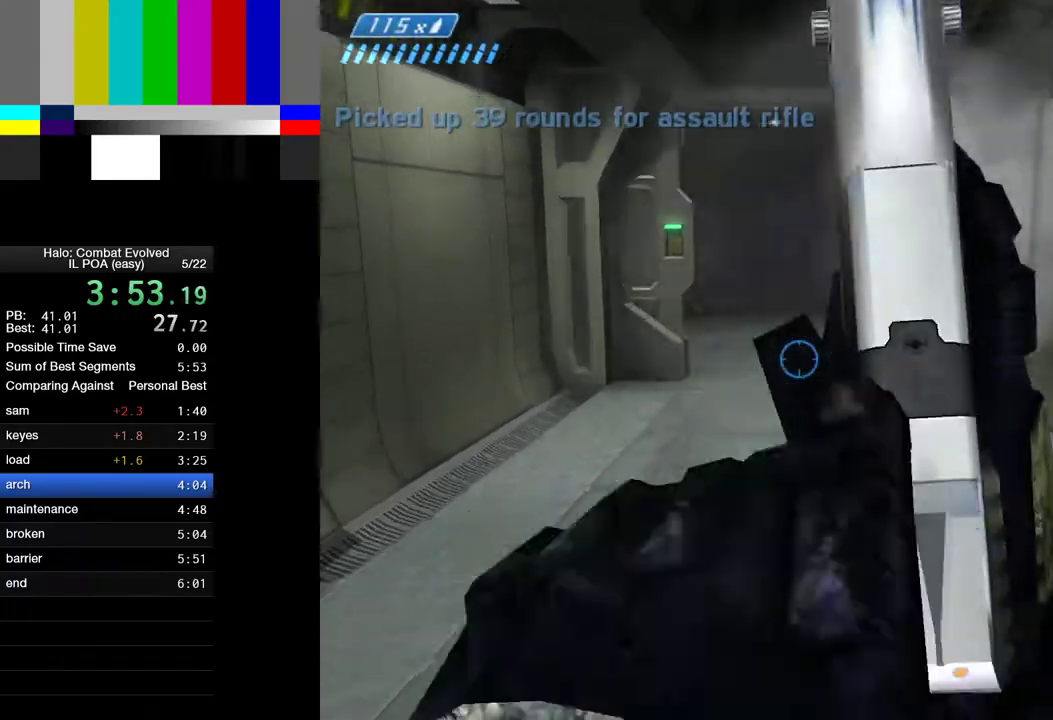
{"keys": ["w"], "mouse": [], "events": [[17, "4", "down"], [50, "4", "up"]]}
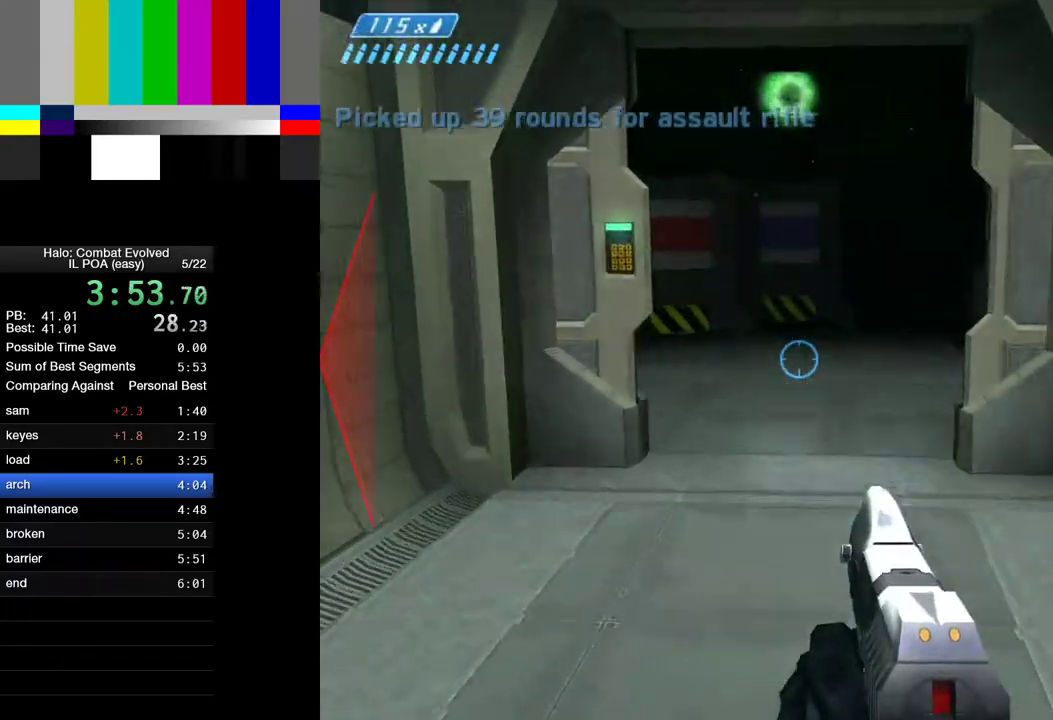
{"keys": ["w"], "mouse": [], "events": []}
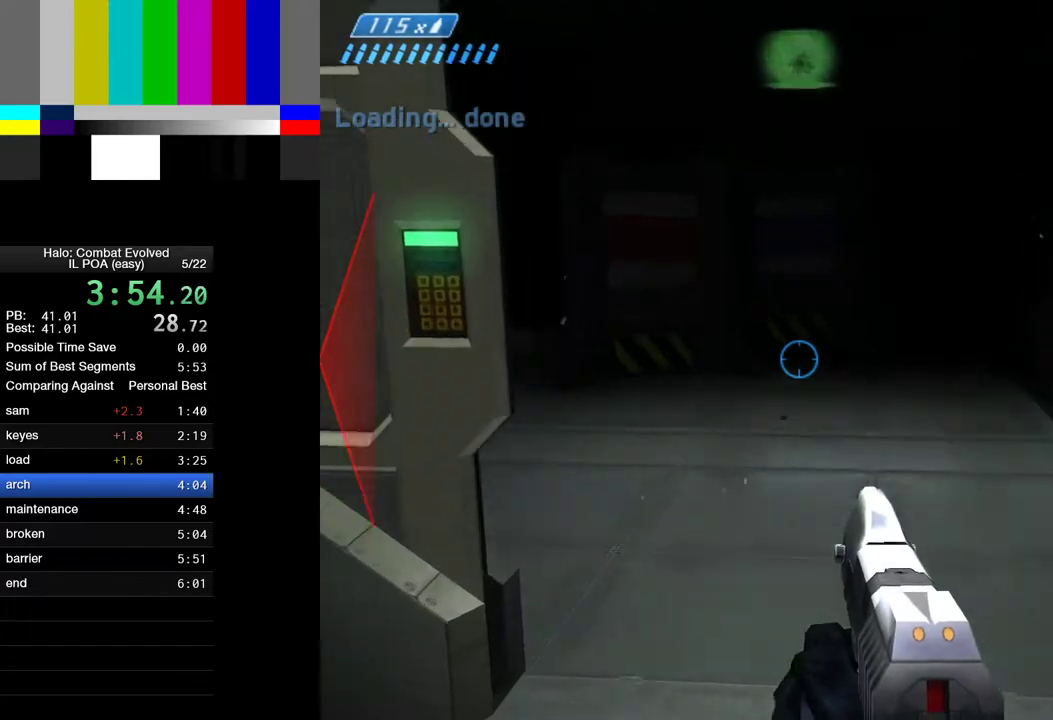
{"keys": ["w"], "mouse": [], "events": []}
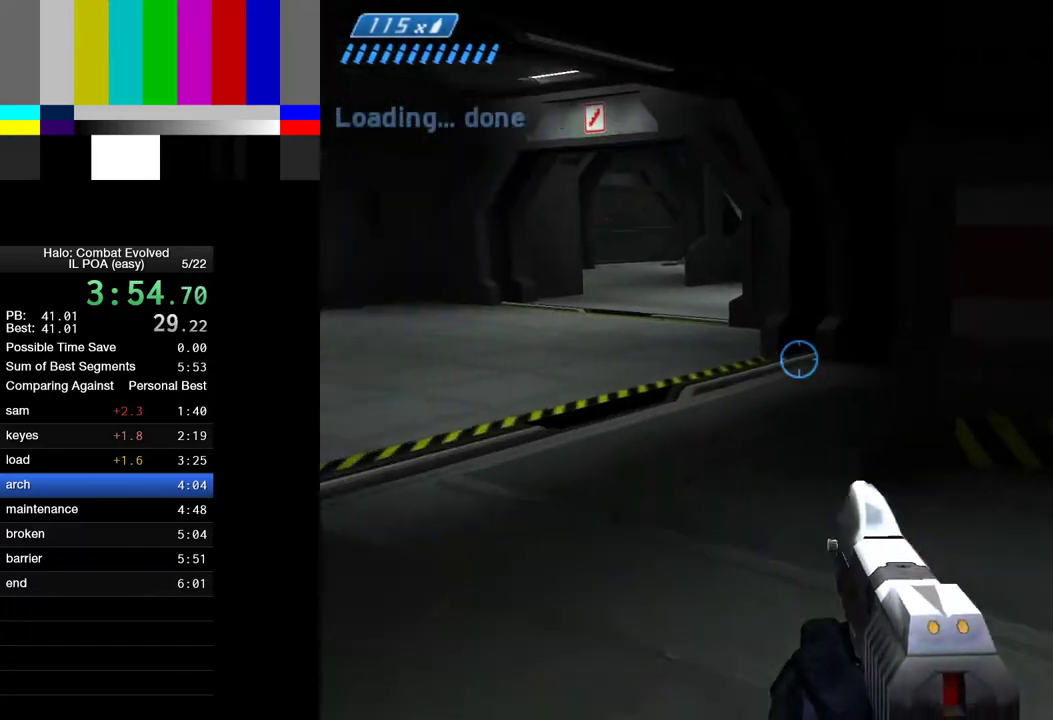
{"keys": ["w"], "mouse": [], "events": [[50, "1", "down"], [100, "1", "up"]]}
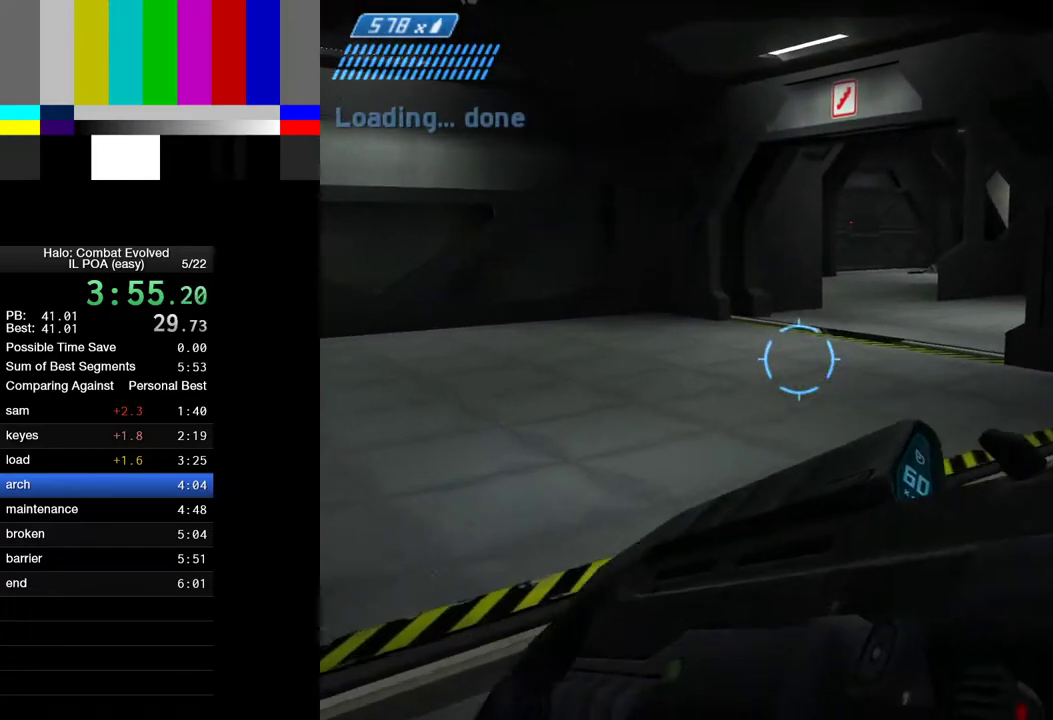
{"keys": ["w"], "mouse": [], "events": []}
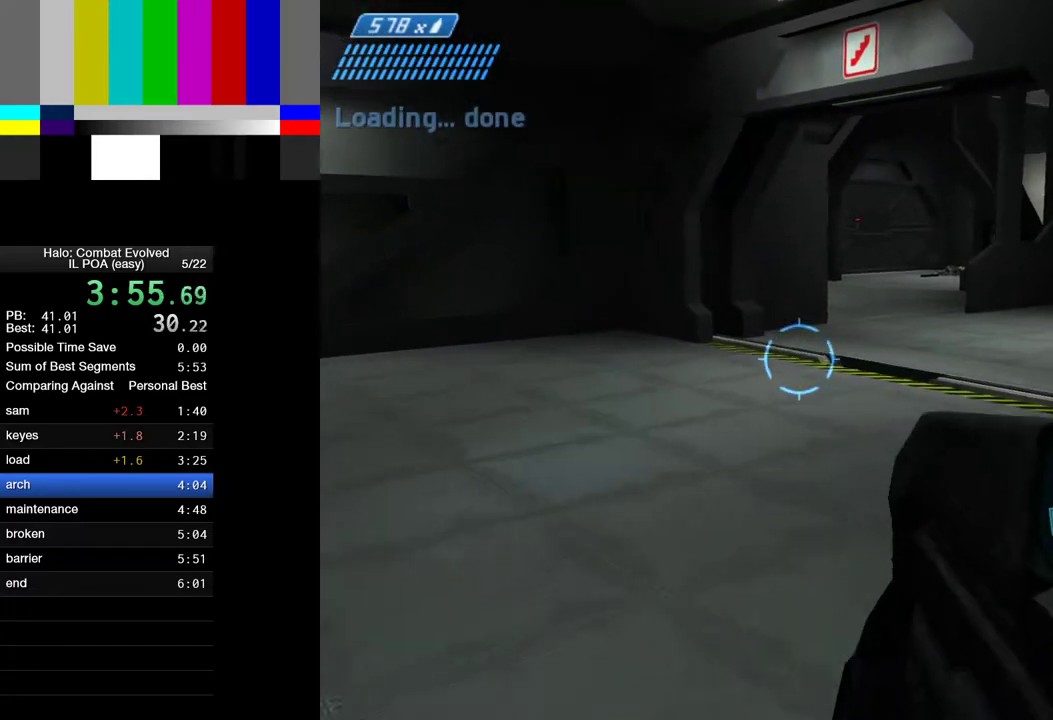
{"keys": ["w"], "mouse": [], "events": []}
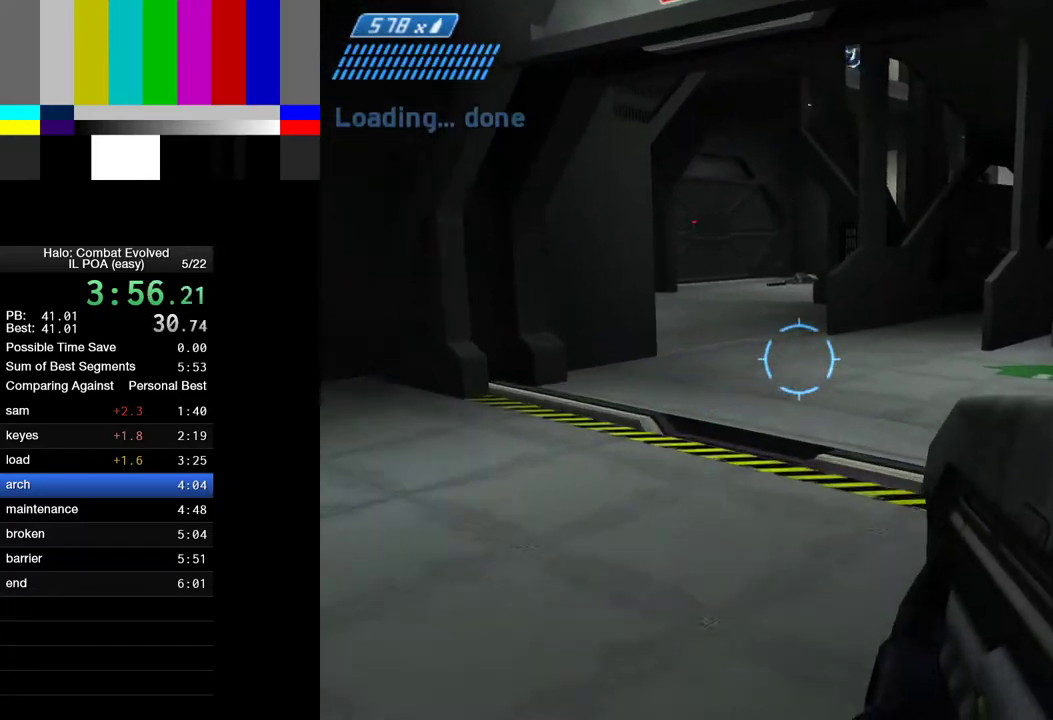
{"keys": ["w"], "mouse": [], "events": []}
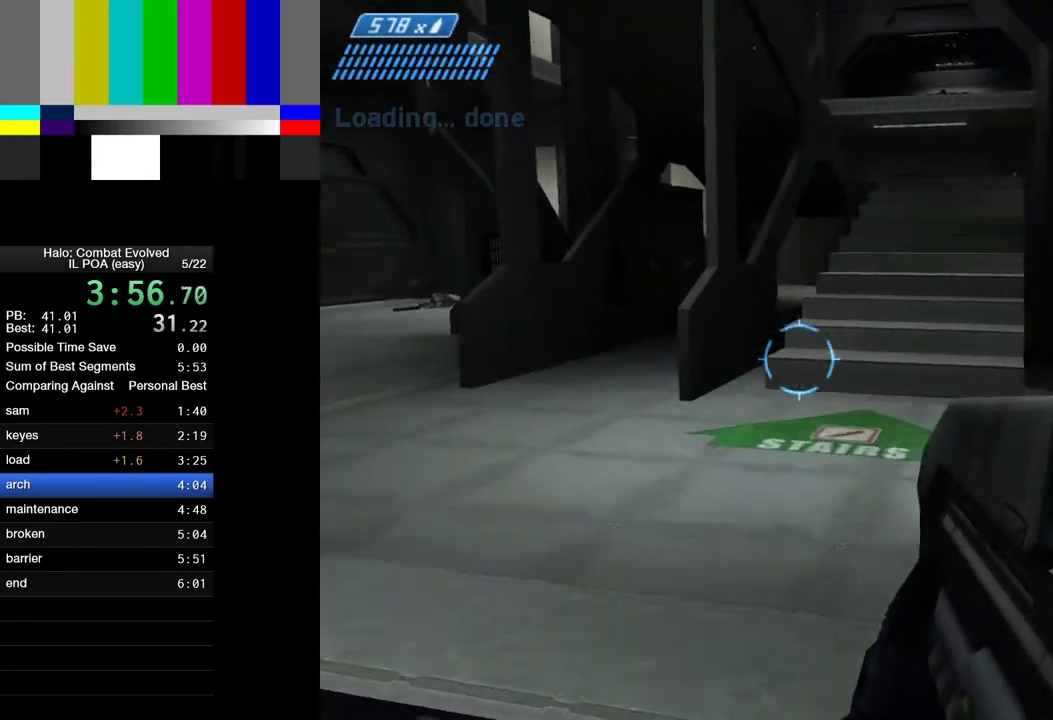
{"keys": ["w"], "mouse": [], "events": [[217, "a", "down"], [300, "a", "up"]]}
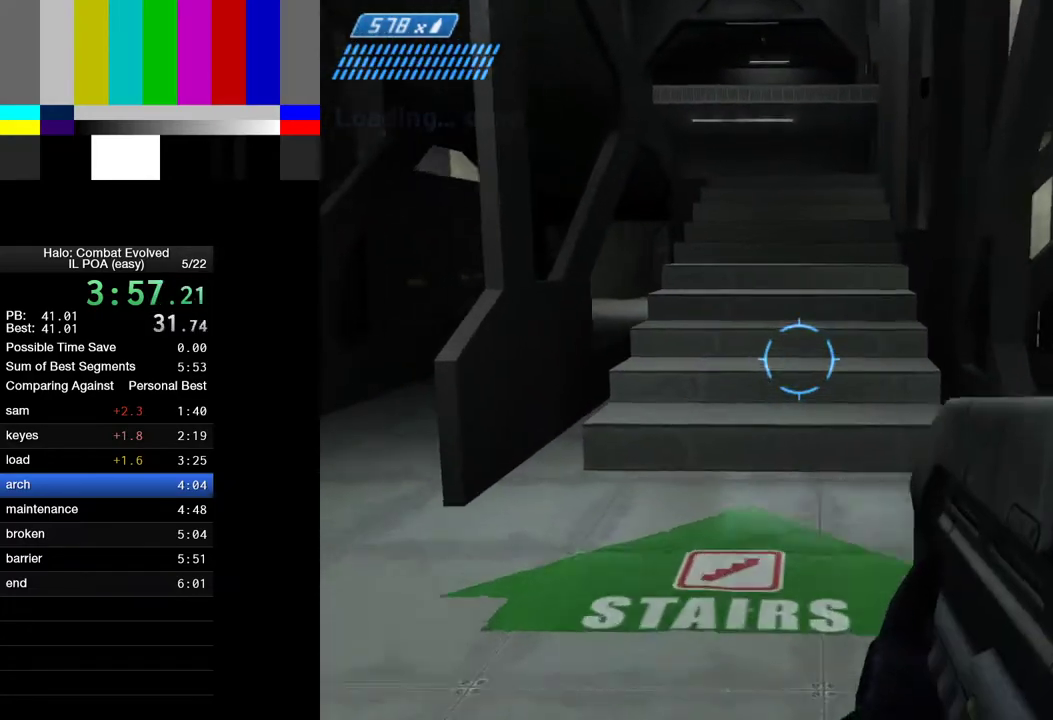
{"keys": ["w"], "mouse": [], "events": []}
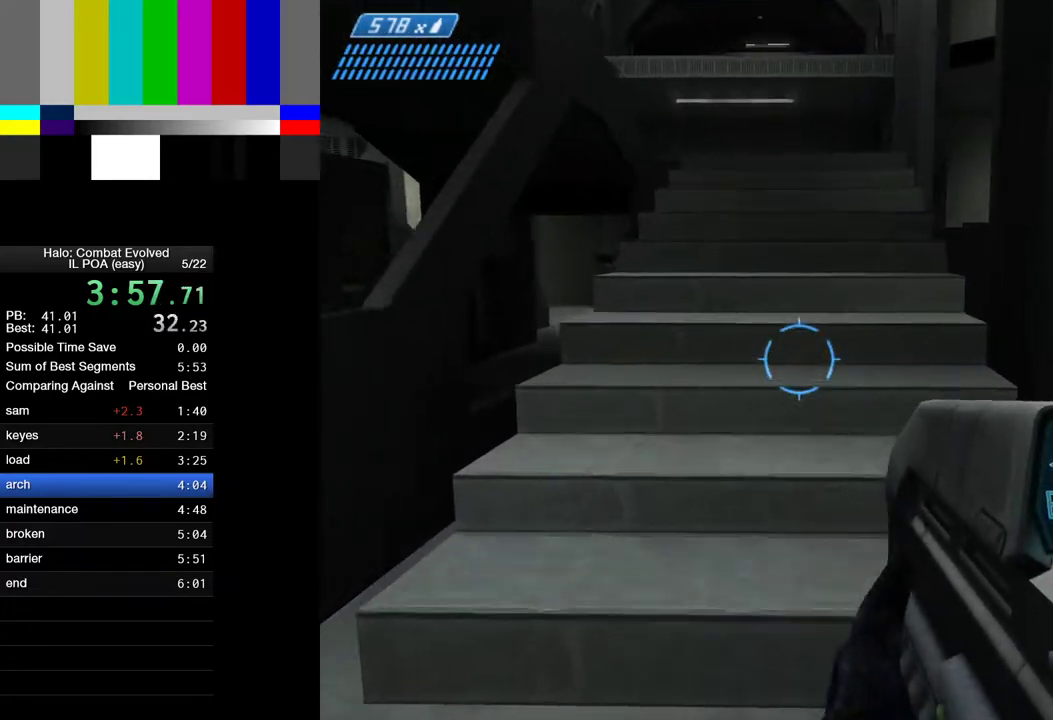
{"keys": ["space", "w"], "mouse": [], "events": [[50, "space", "down"]]}
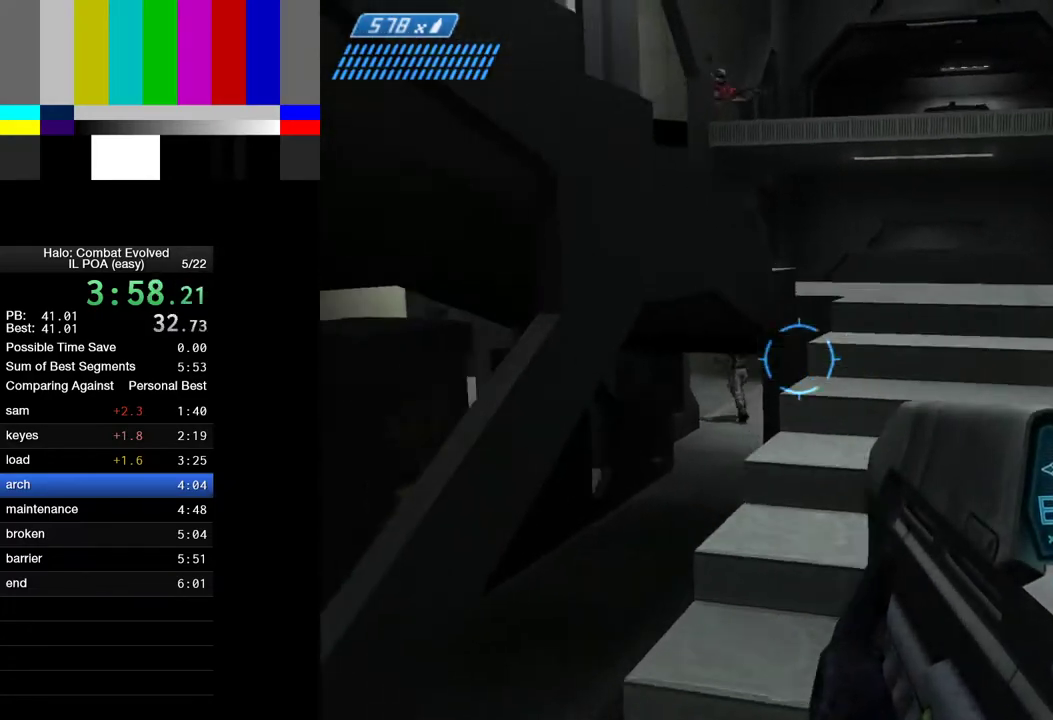
{"keys": ["d", "w"], "mouse": [], "events": [[33, "d", "down"], [67, "space", "up"]]}
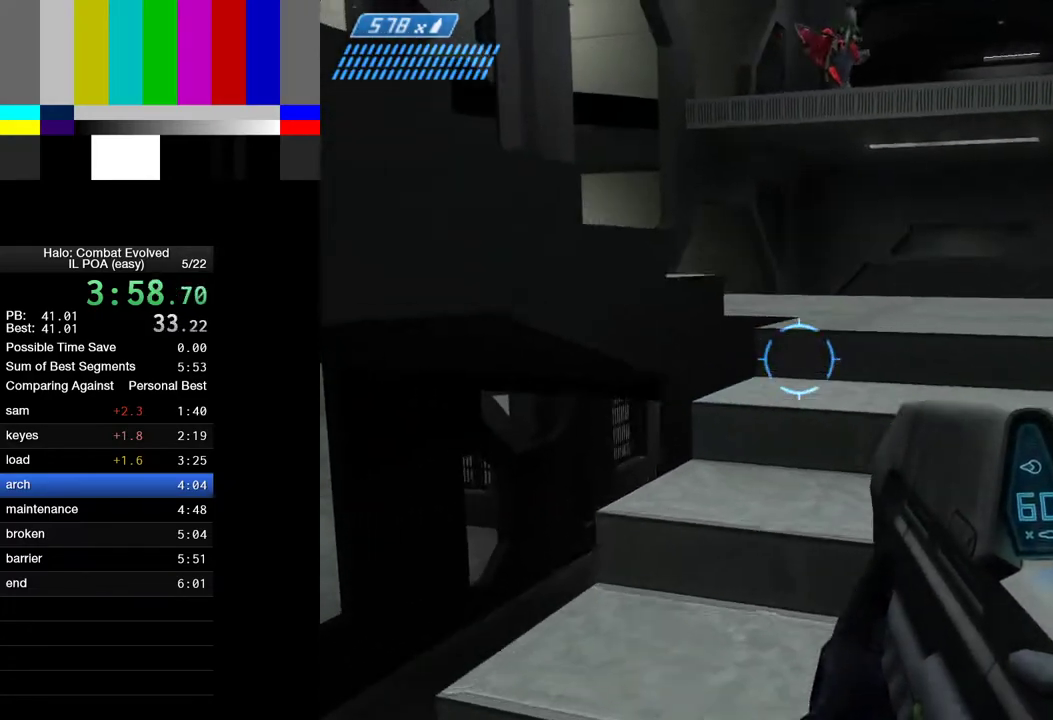
{"keys": ["d", "w"], "mouse": [], "events": []}
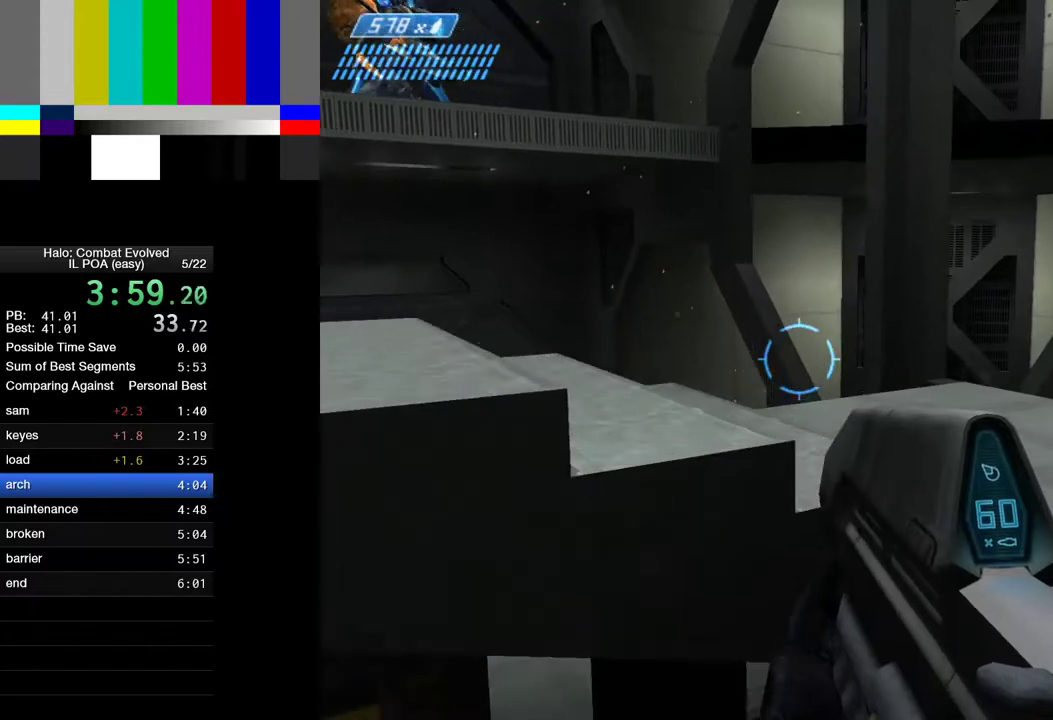
{"keys": ["d", "w"], "mouse": [], "events": []}
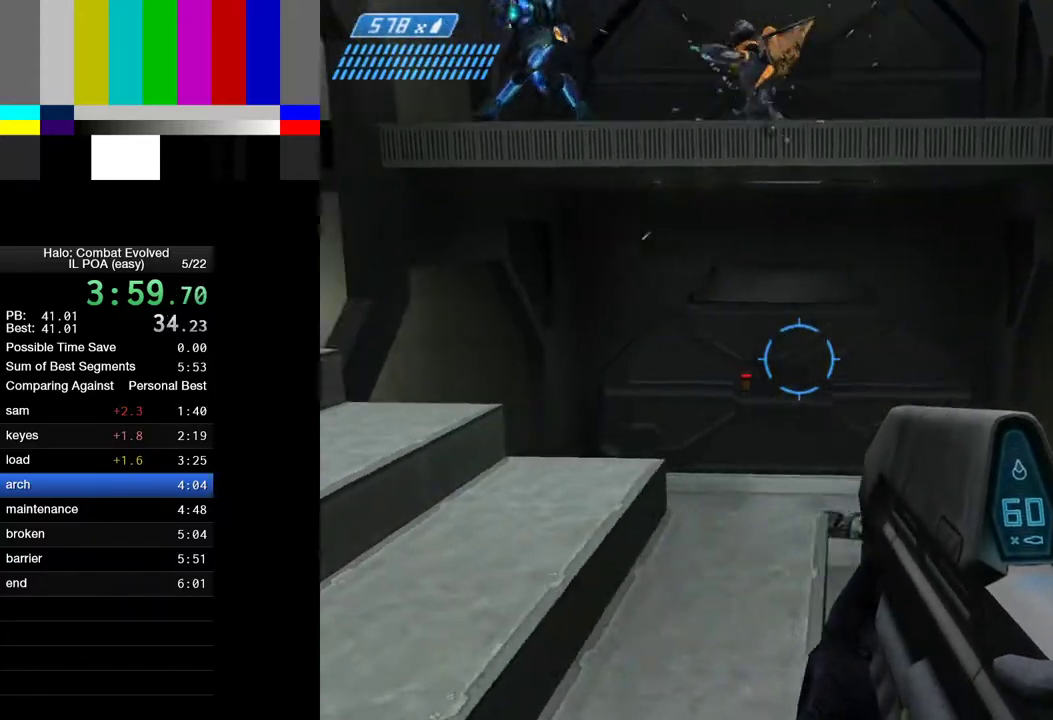
{"keys": ["w"], "mouse": [], "events": [[217, "a", "down"], [217, "d", "up"], [500, "a", "up"]]}
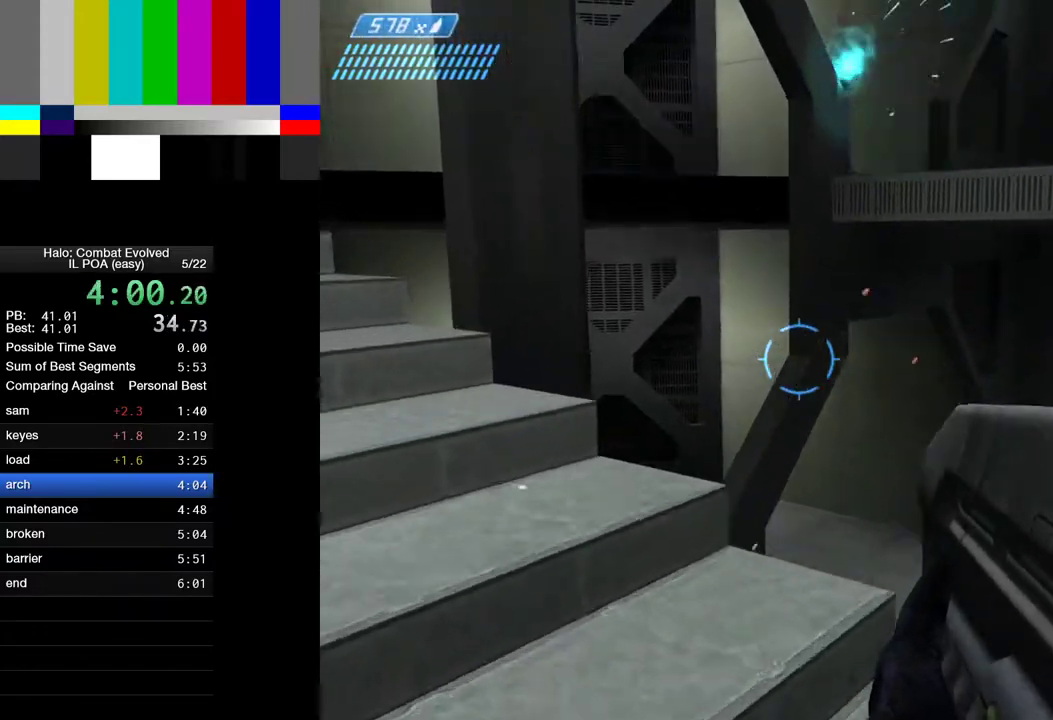
{"keys": ["space", "w"], "mouse": [], "events": [[467, "space", "down"]]}